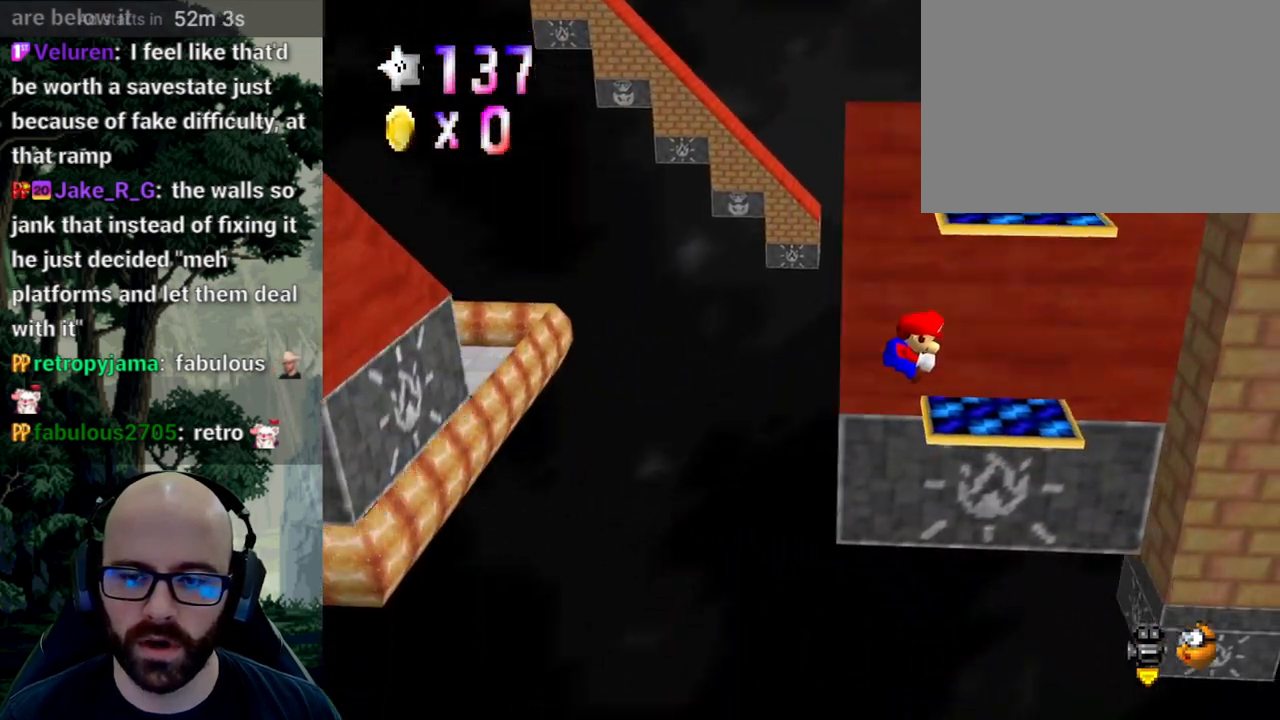
Gameplay with a controller (Xbox layout); each line is a JSON object with the inputs held at the frame after it (dt_ms = milliseconds from this image to that frame). "events" lists button and stick changes between this image and that frame as [ms after this image, input, new state], when the widget could be followed in between. Not read: B DPAD_DOWN DPAD_LEFT DPAD_RIGHT DPAD_UP L1 L2 L3 R1 R2 R3 SELECT START Y.
{"dt_ms": 500, "buttons": ["A"], "left_stick": "up-left", "right_stick": "center", "events": [[50, "left_stick", "up-left"], [100, "left_stick", "left"], [283, "A", "down"], [417, "left_stick", "up-left"]]}
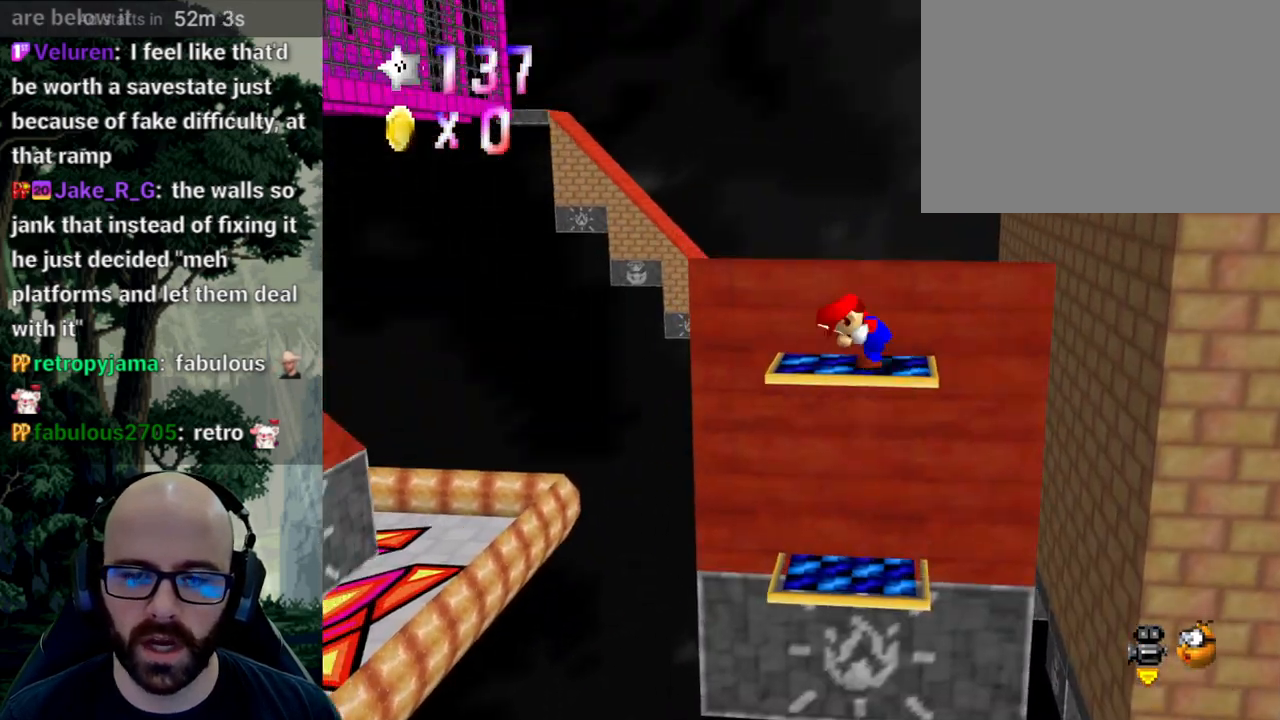
{"dt_ms": 500, "buttons": ["A"], "left_stick": "center", "right_stick": "down", "events": [[17, "A", "up"], [33, "left_stick", "up-right"], [100, "left_stick", "right"], [250, "left_stick", "center"], [350, "A", "down"], [350, "right_stick", "down"]]}
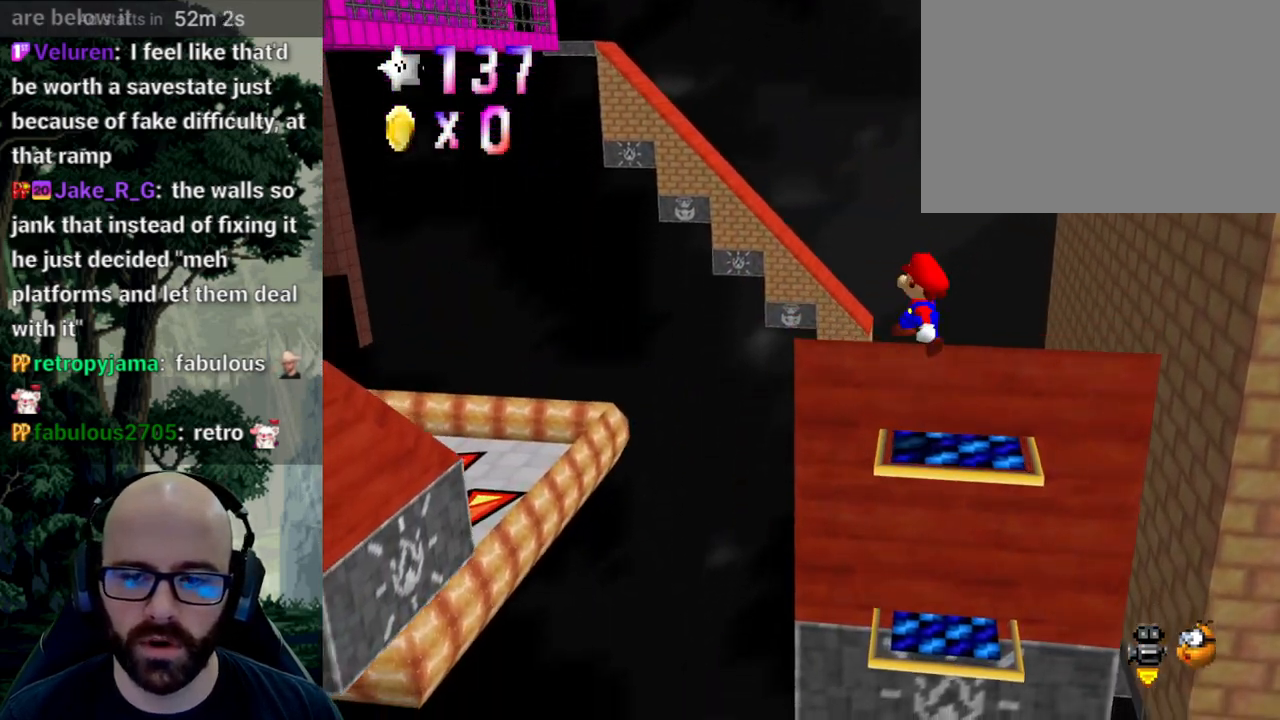
{"dt_ms": 500, "buttons": [], "left_stick": "center", "right_stick": "center", "events": [[17, "left_stick", "right"], [67, "A", "up"], [67, "right_stick", "center"], [233, "left_stick", "up"], [317, "left_stick", "up-right"], [450, "left_stick", "center"]]}
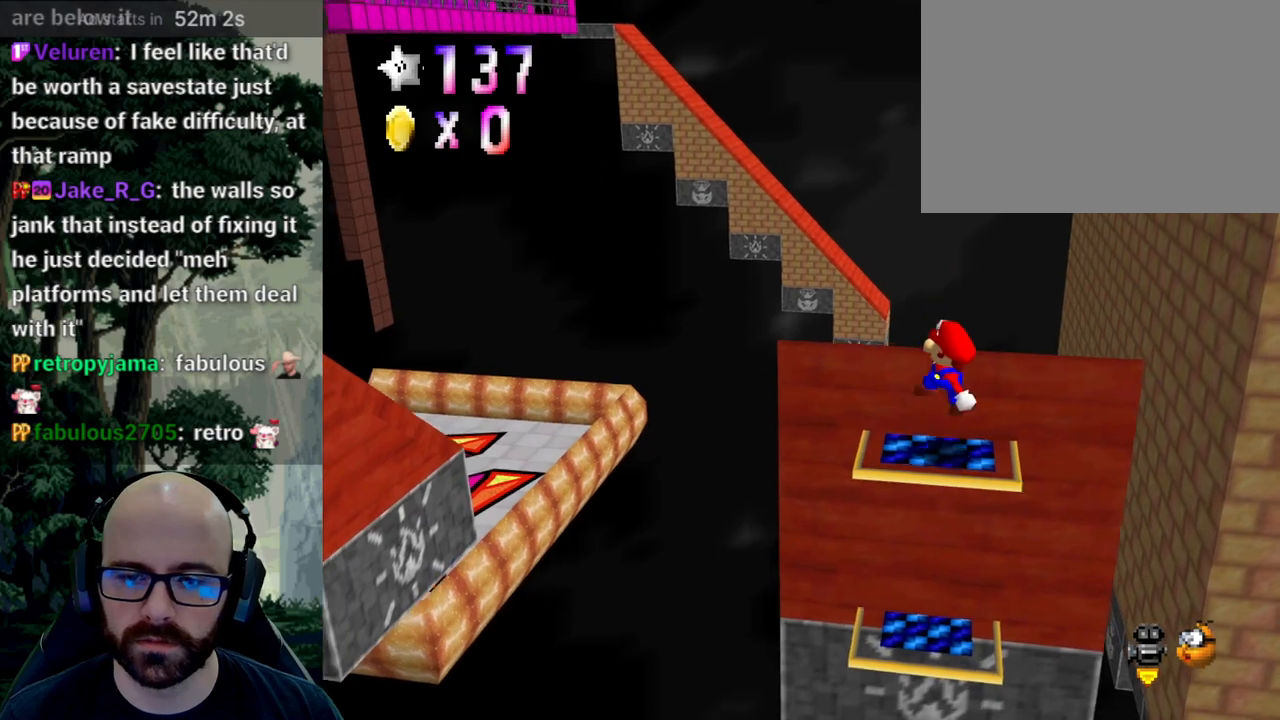
{"dt_ms": 500, "buttons": [], "left_stick": "up", "right_stick": "center", "events": [[450, "left_stick", "up"]]}
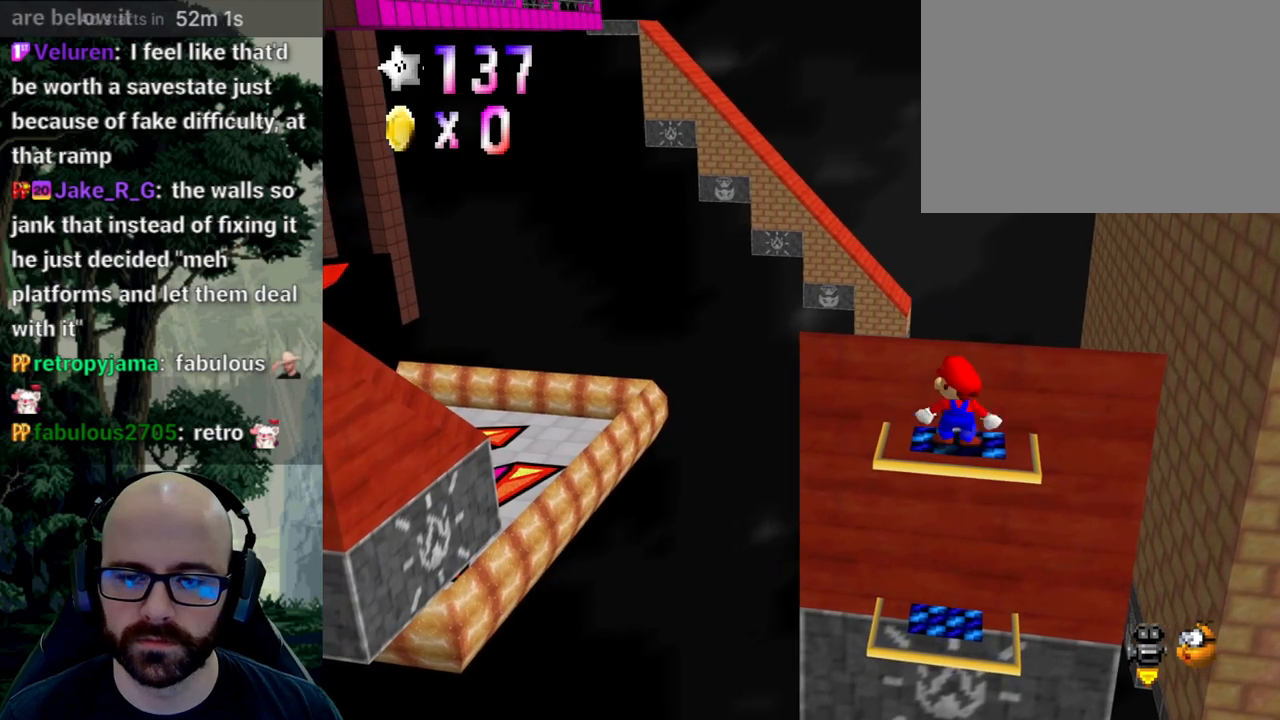
{"dt_ms": 500, "buttons": [], "left_stick": "center", "right_stick": "center", "events": [[283, "A", "down"], [317, "A", "up"], [350, "left_stick", "center"]]}
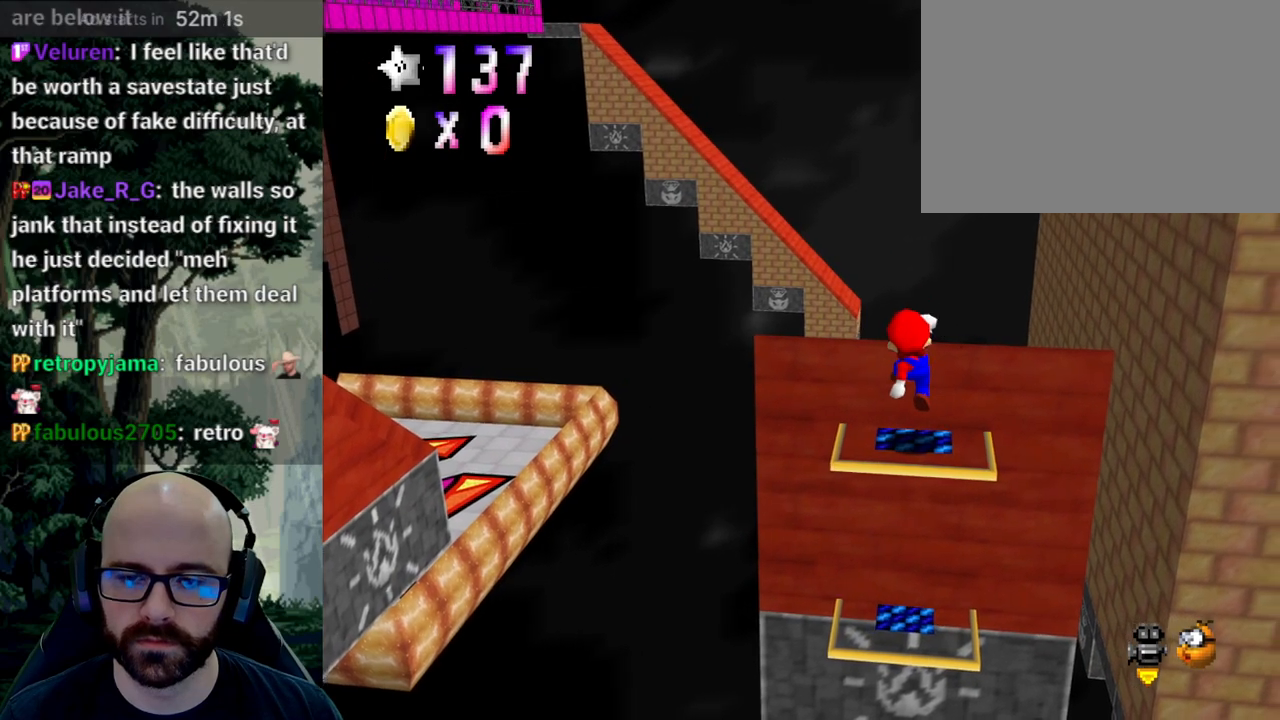
{"dt_ms": 500, "buttons": ["X"], "left_stick": "center", "right_stick": "center", "events": [[500, "X", "down"]]}
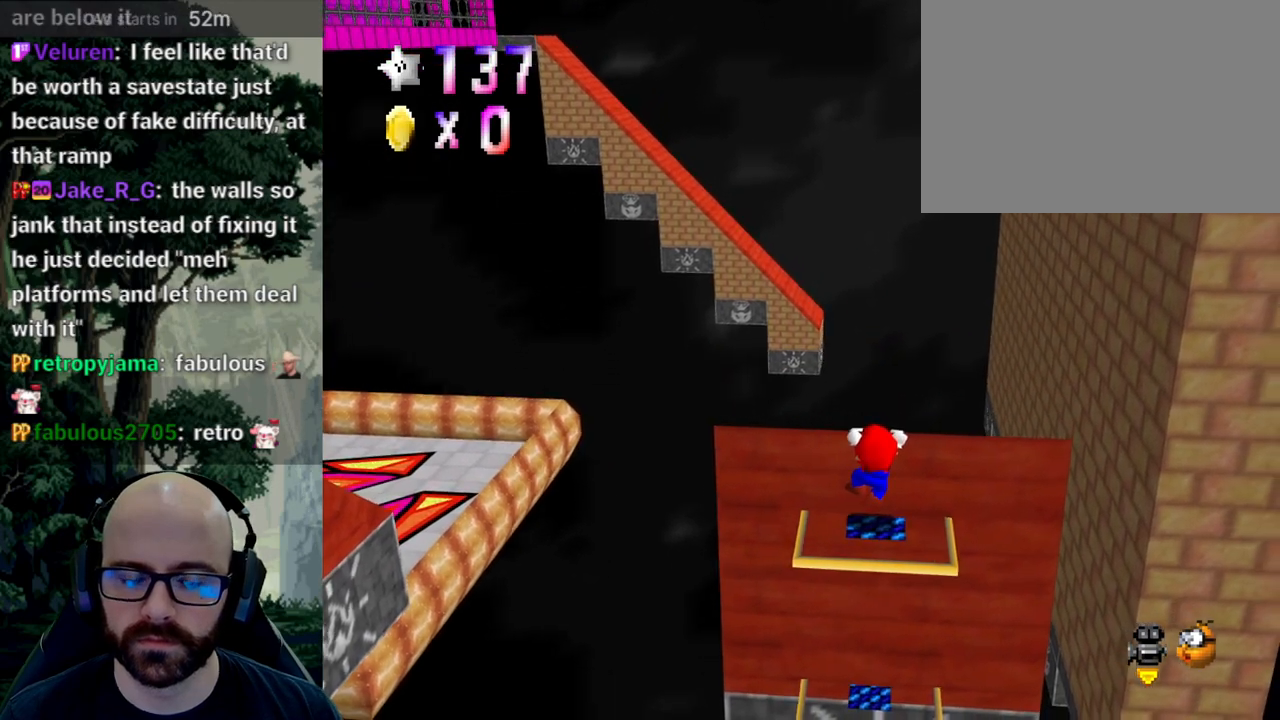
{"dt_ms": 500, "buttons": [], "left_stick": "center", "right_stick": "center"}
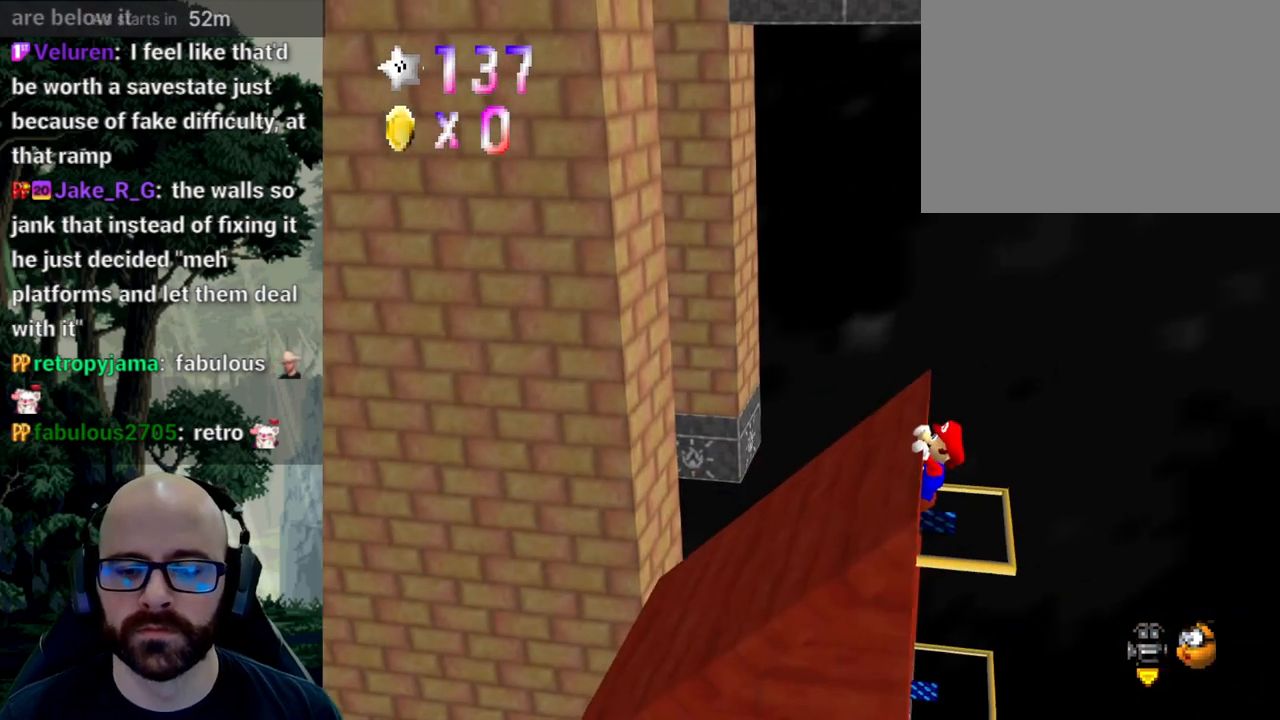
{"dt_ms": 500, "buttons": [], "left_stick": "center", "right_stick": "center", "events": [[50, "left_stick", "left"], [267, "left_stick", "center"]]}
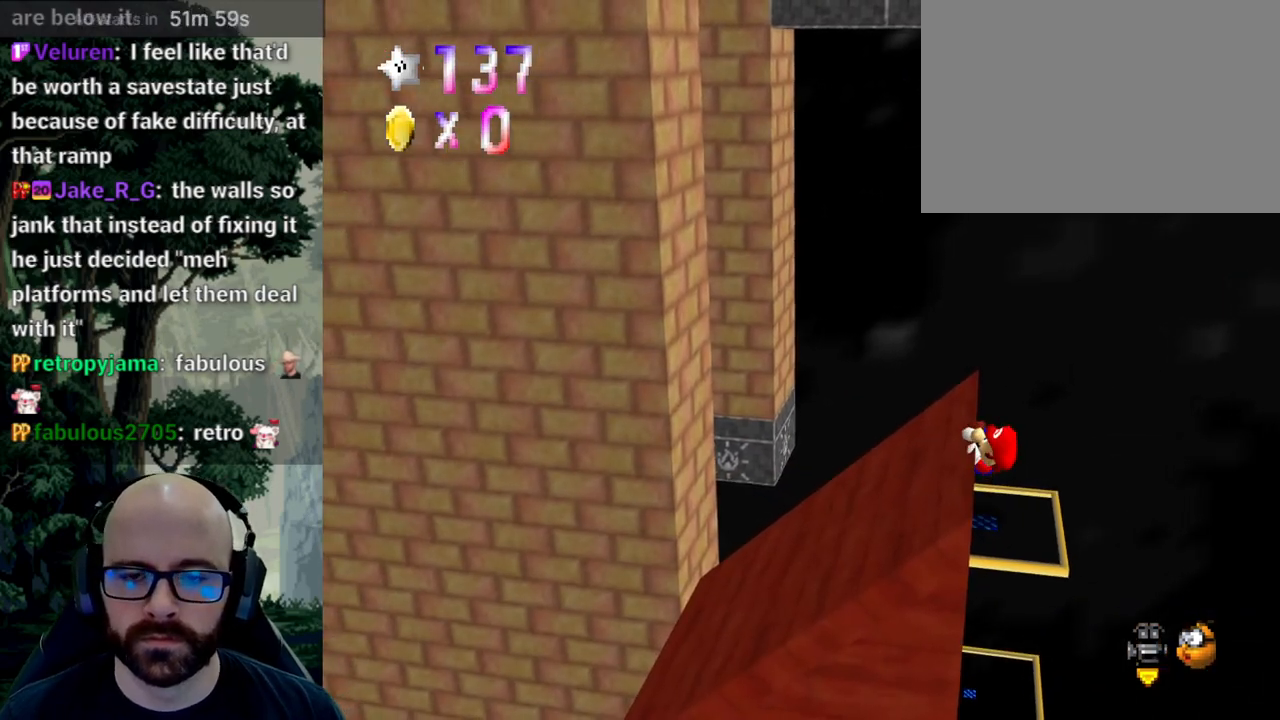
{"dt_ms": 500, "buttons": [], "left_stick": "center", "right_stick": "center", "events": []}
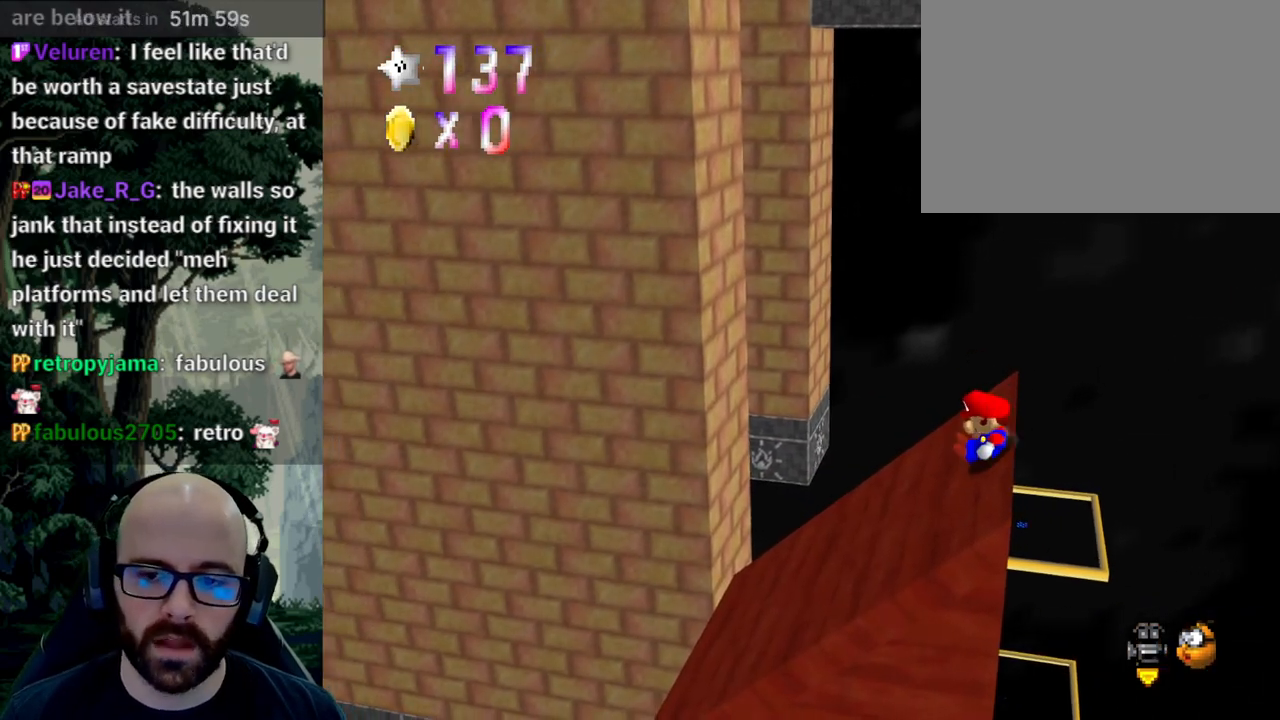
{"dt_ms": 500, "buttons": ["A"], "left_stick": "right", "right_stick": "down", "events": [[17, "left_stick", "right"], [233, "A", "down"], [233, "right_stick", "down"]]}
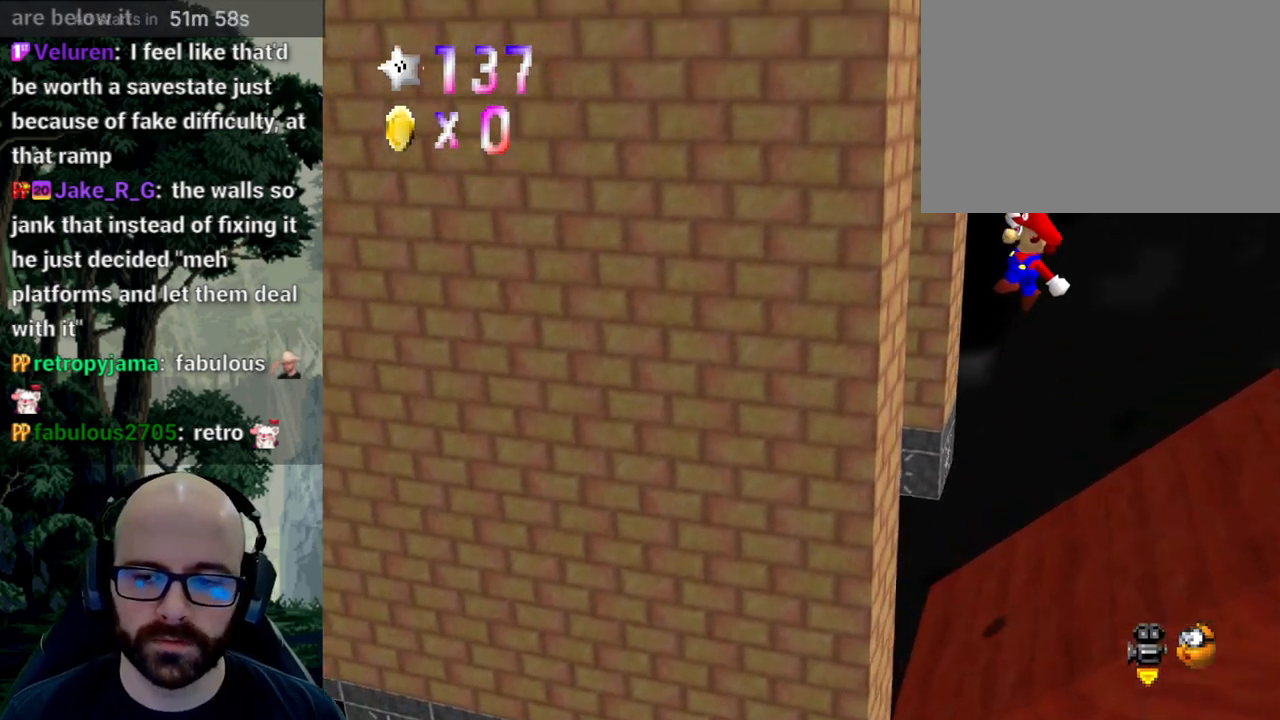
{"dt_ms": 500, "buttons": ["X"], "left_stick": "right", "right_stick": "left", "events": [[33, "right_stick", "center"], [183, "A", "up"], [500, "X", "down"], [500, "right_stick", "left"]]}
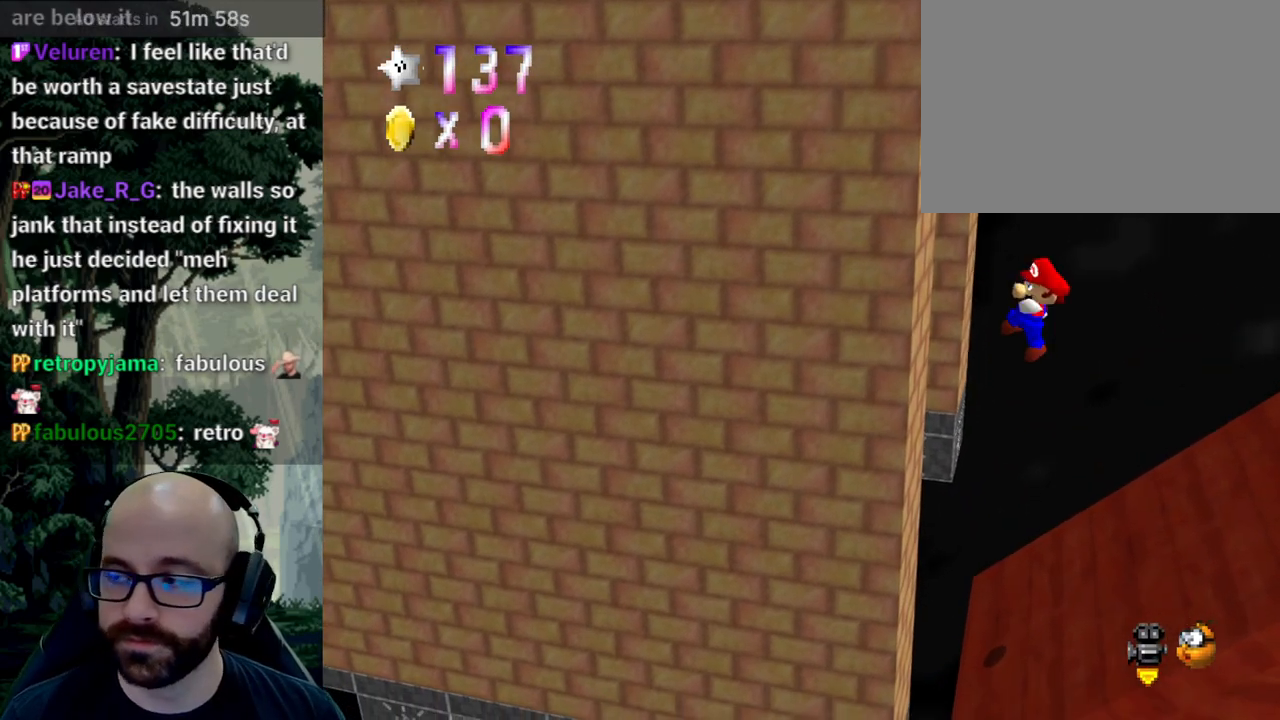
{"dt_ms": 500, "buttons": ["X"], "left_stick": "right", "right_stick": "center", "events": [[150, "right_stick", "center"]]}
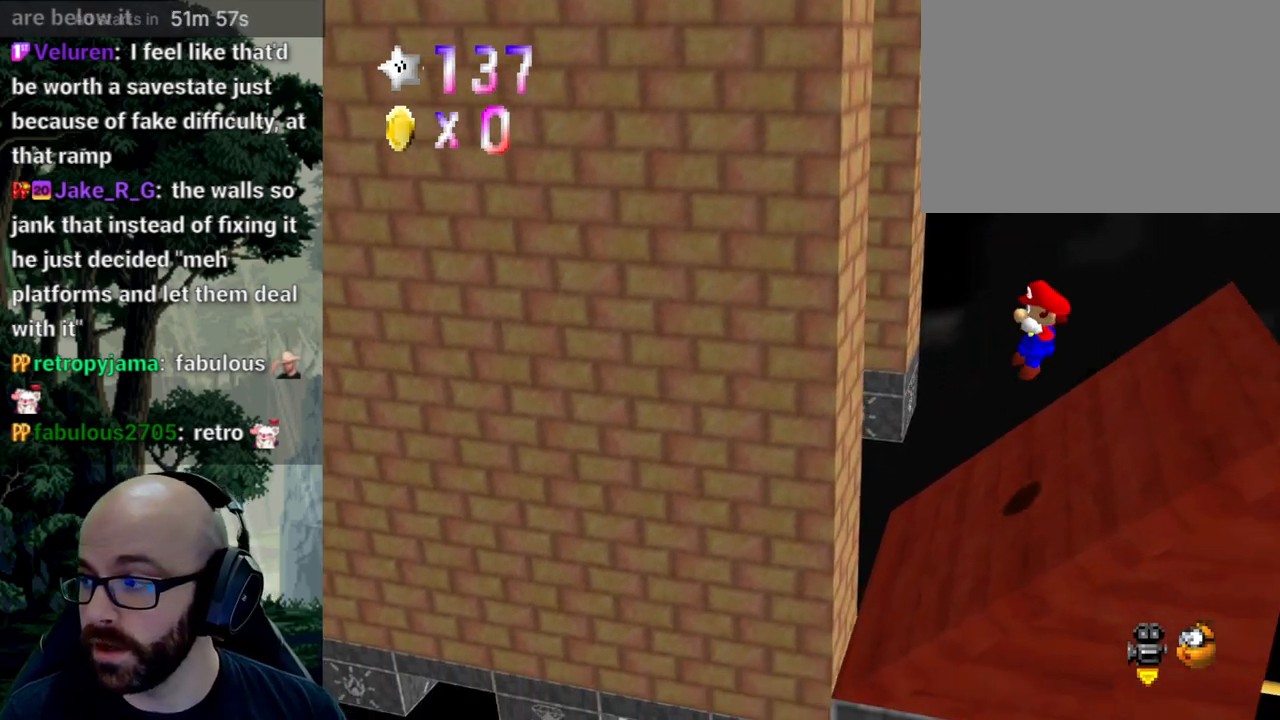
{"dt_ms": 500, "buttons": [], "left_stick": "right", "right_stick": "center", "events": [[283, "A", "down"], [283, "X", "up"], [283, "right_stick", "down"], [500, "A", "up"], [500, "right_stick", "center"]]}
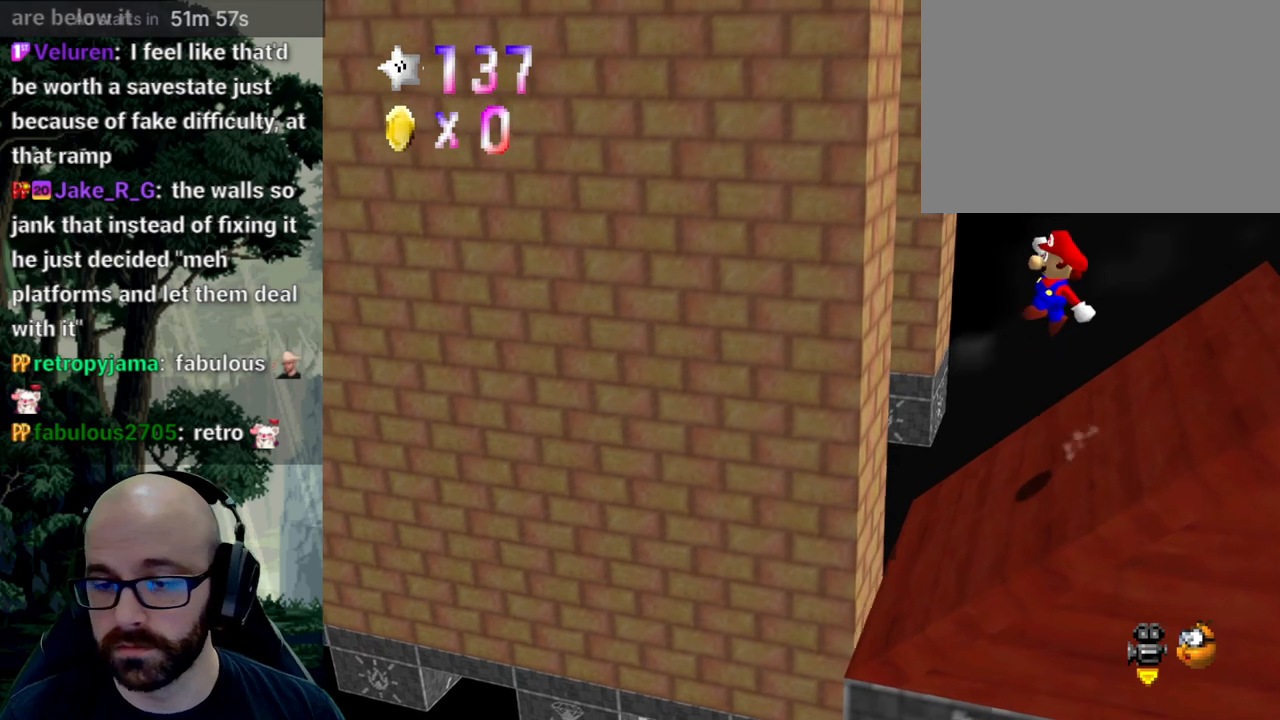
{"dt_ms": 500, "buttons": ["X"], "left_stick": "right", "right_stick": "center", "events": [[250, "X", "down"], [250, "right_stick", "left"], [333, "right_stick", "center"]]}
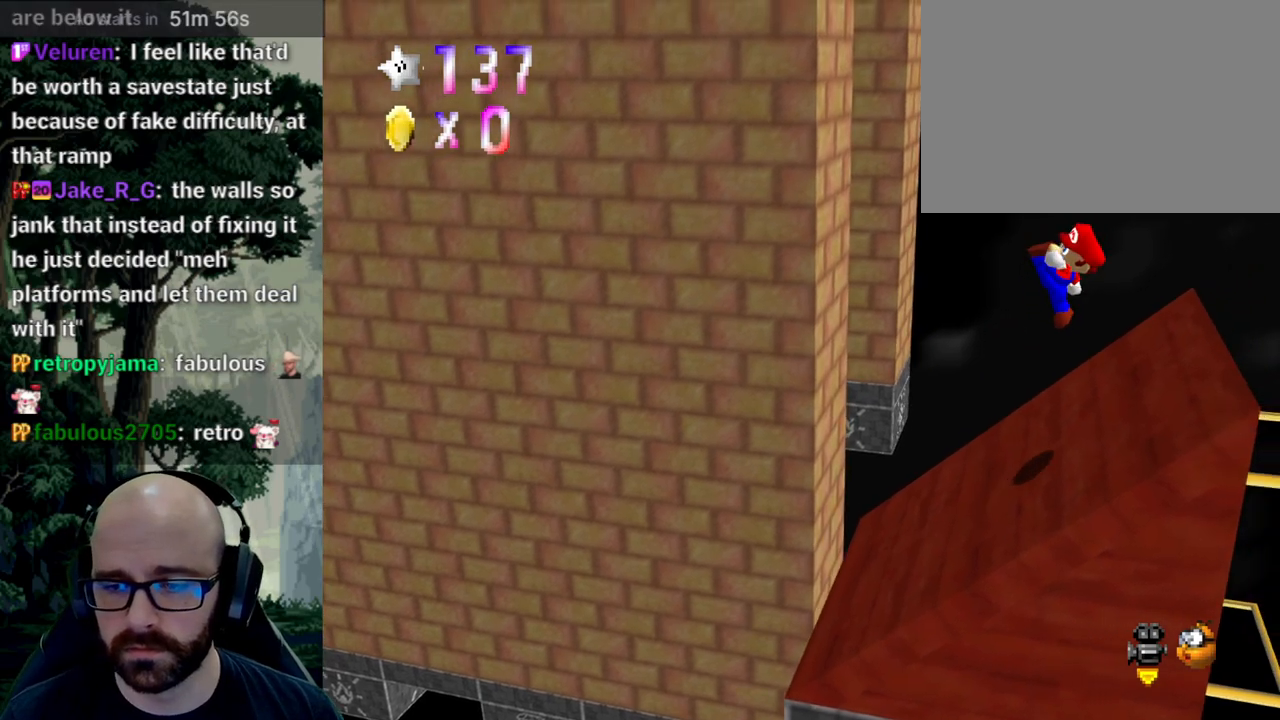
{"dt_ms": 500, "buttons": ["A"], "left_stick": "right", "right_stick": "down", "events": [[117, "left_stick", "center"], [250, "left_stick", "right"], [350, "A", "down"], [350, "X", "up"], [350, "right_stick", "down"]]}
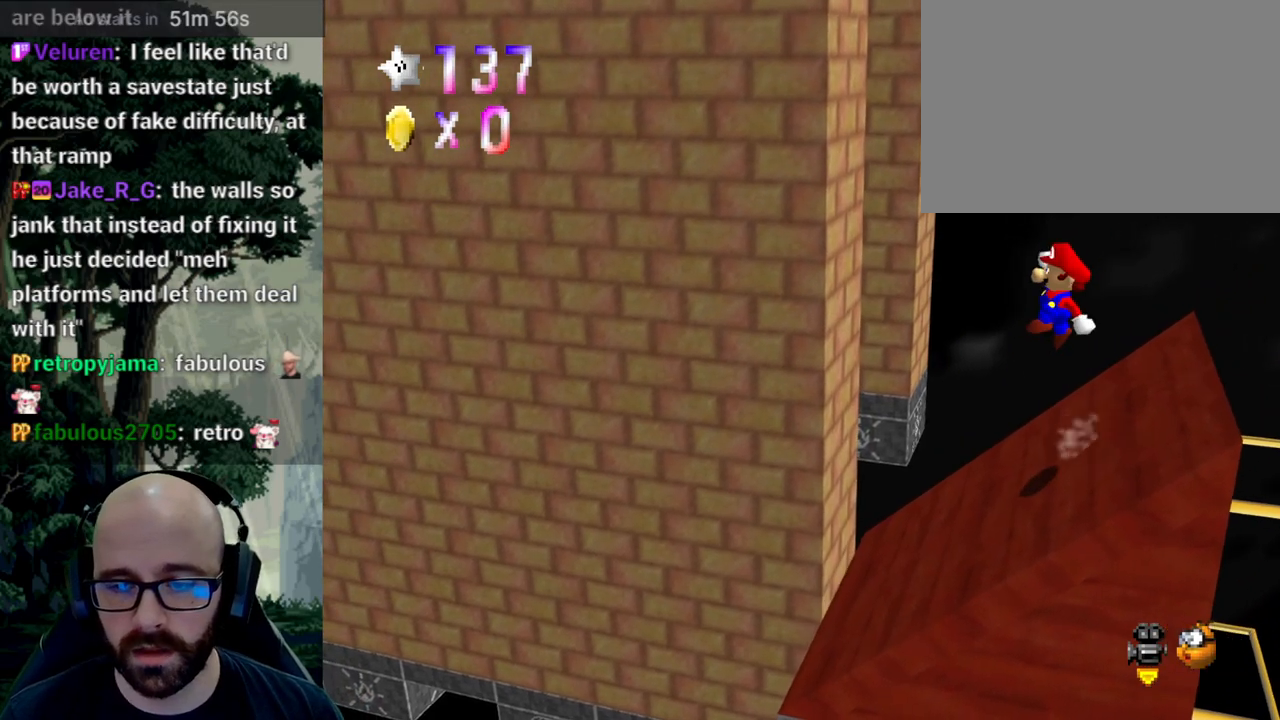
{"dt_ms": 500, "buttons": ["X"], "left_stick": "right", "right_stick": "center"}
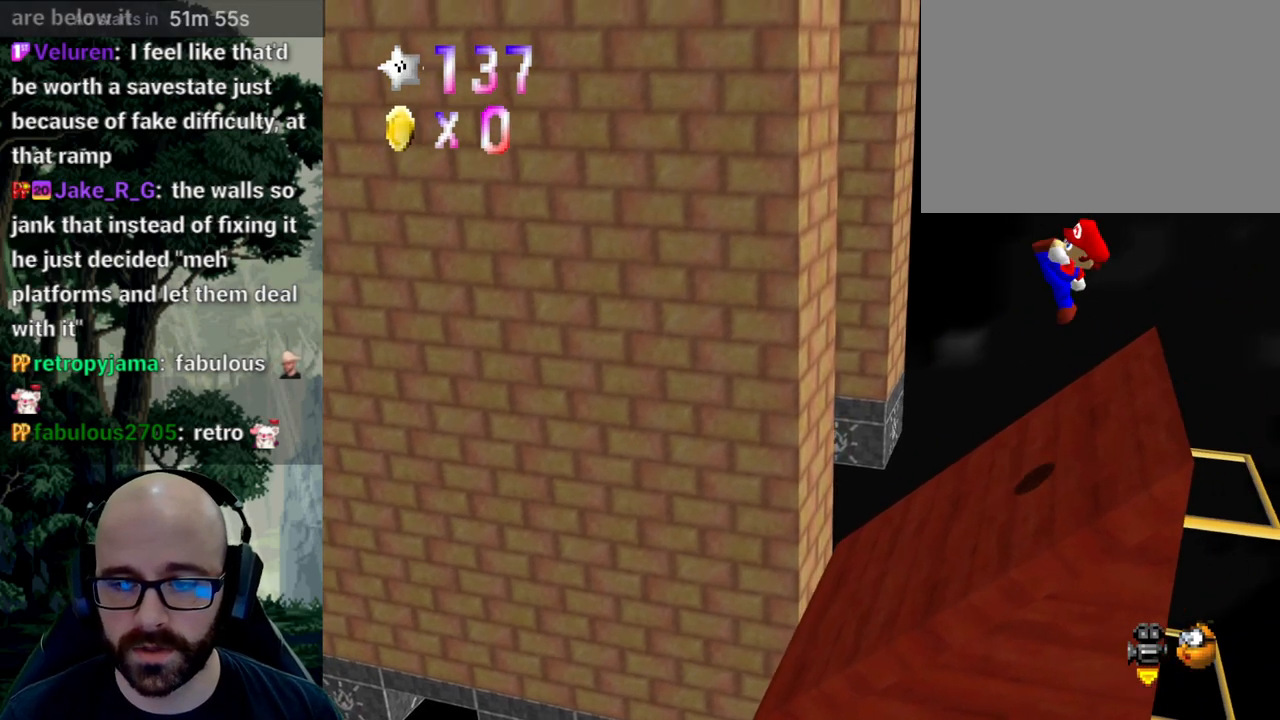
{"dt_ms": 500, "buttons": ["A"], "left_stick": "right", "right_stick": "down", "events": [[117, "left_stick", "center"], [267, "left_stick", "right"], [400, "A", "down"], [400, "X", "up"], [400, "right_stick", "down"]]}
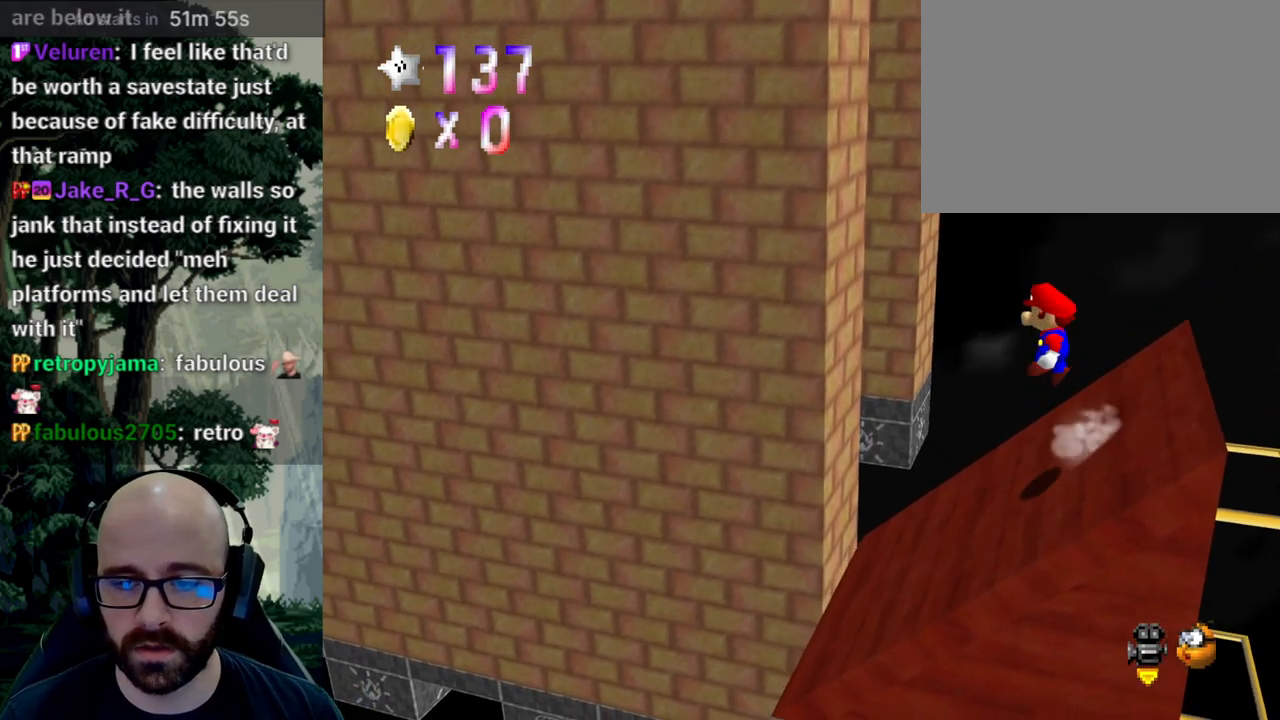
{"dt_ms": 500, "buttons": ["X"], "left_stick": "right", "right_stick": "center"}
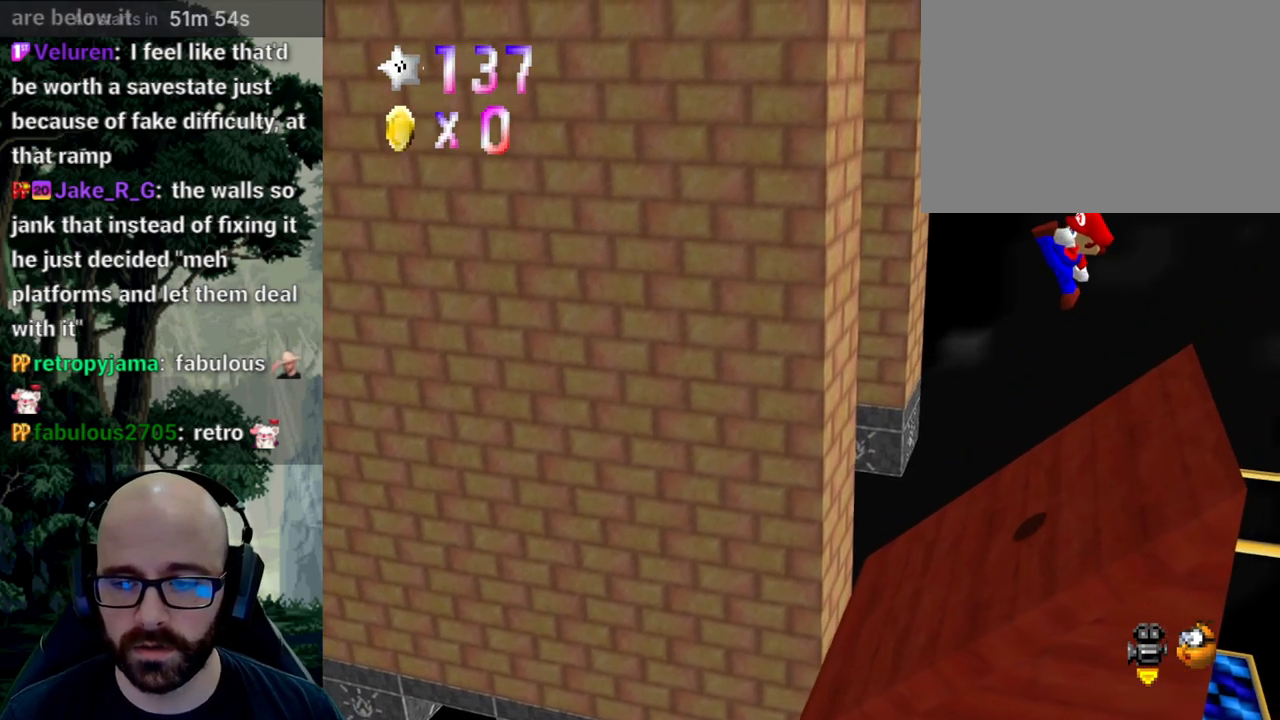
{"dt_ms": 500, "buttons": ["A"], "left_stick": "right", "right_stick": "down", "events": [[483, "A", "down"], [483, "X", "up"], [483, "right_stick", "down"]]}
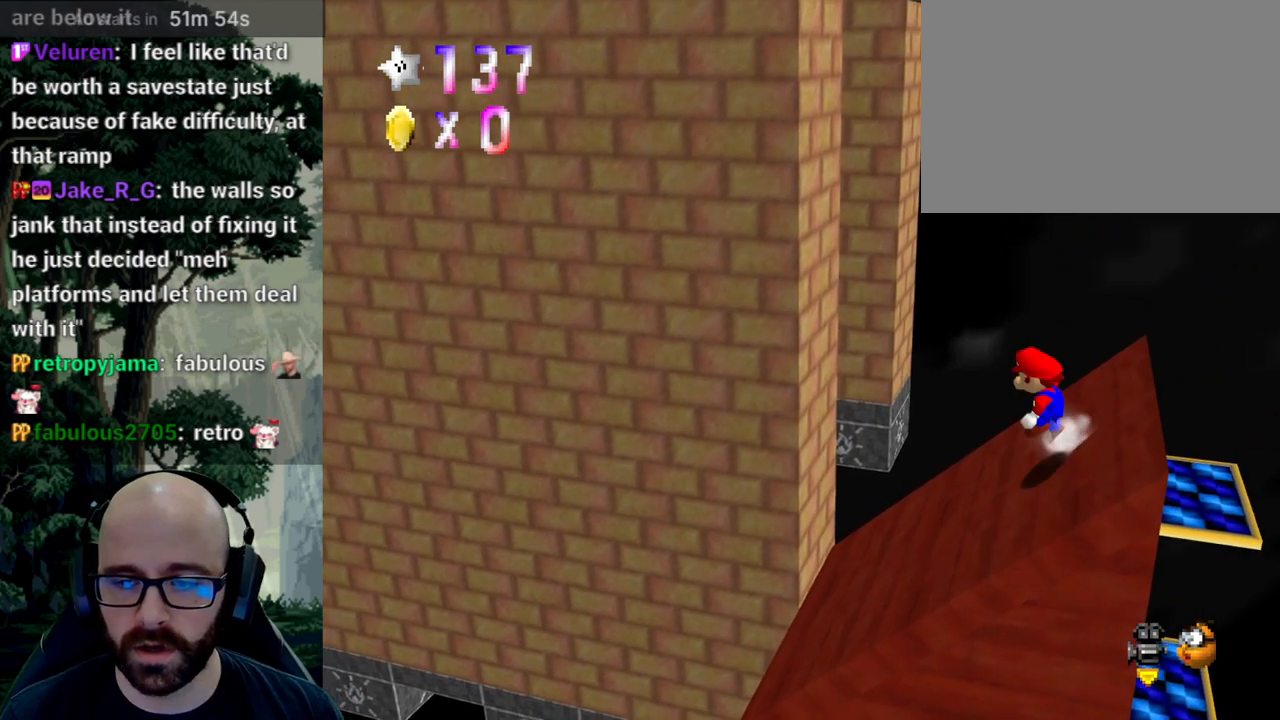
{"dt_ms": 500, "buttons": [], "left_stick": "right", "right_stick": "center", "events": [[383, "A", "up"], [383, "right_stick", "center"]]}
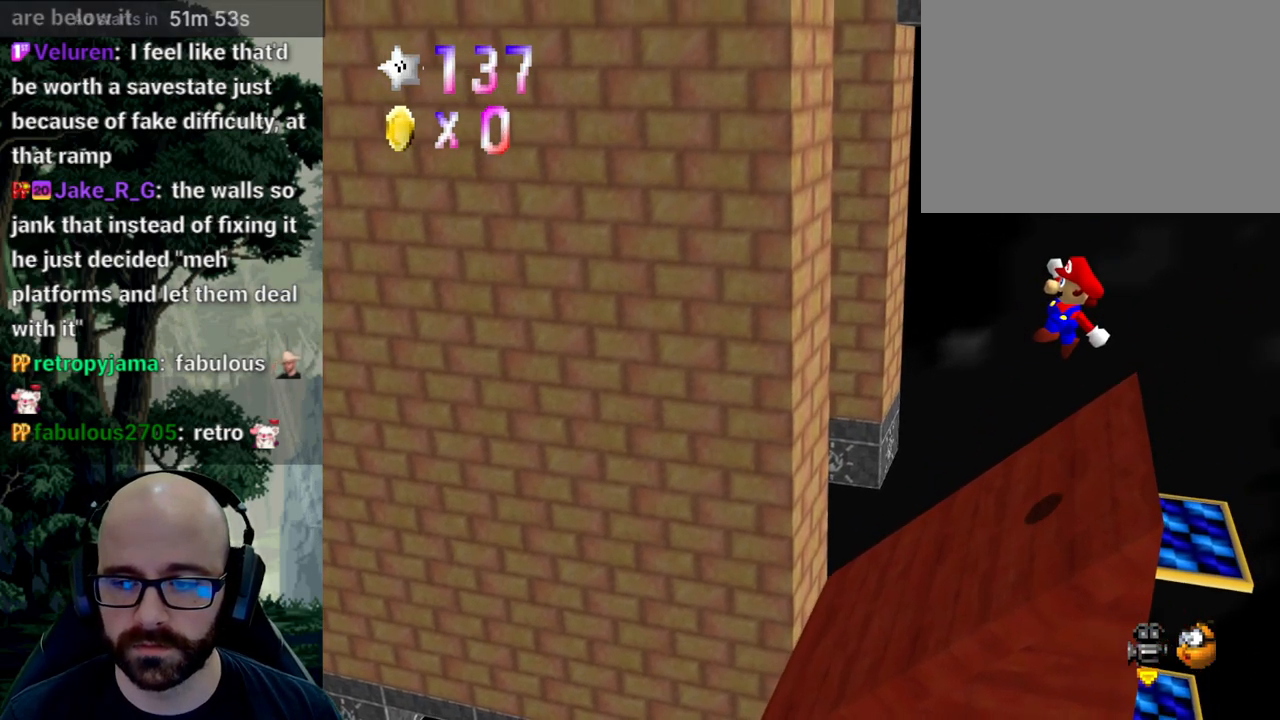
{"dt_ms": 500, "buttons": [], "left_stick": "down-left", "right_stick": "center", "events": [[50, "X", "down"], [50, "right_stick", "left"], [183, "right_stick", "center"], [317, "left_stick", "down-left"], [450, "X", "up"]]}
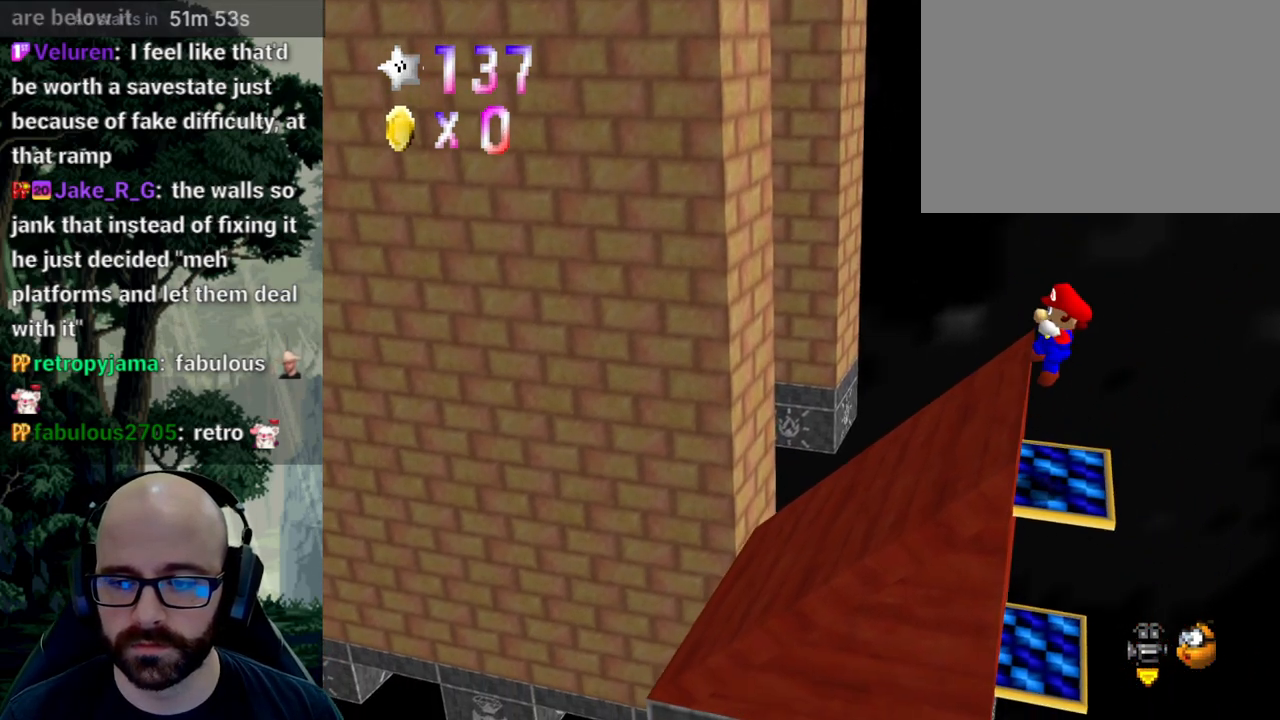
{"dt_ms": 500, "buttons": [], "left_stick": "center", "right_stick": "center", "events": [[33, "left_stick", "center"], [33, "right_stick", "right"], [217, "X", "down"], [217, "right_stick", "center"], [267, "X", "up"], [317, "right_stick", "right"], [417, "right_stick", "center"]]}
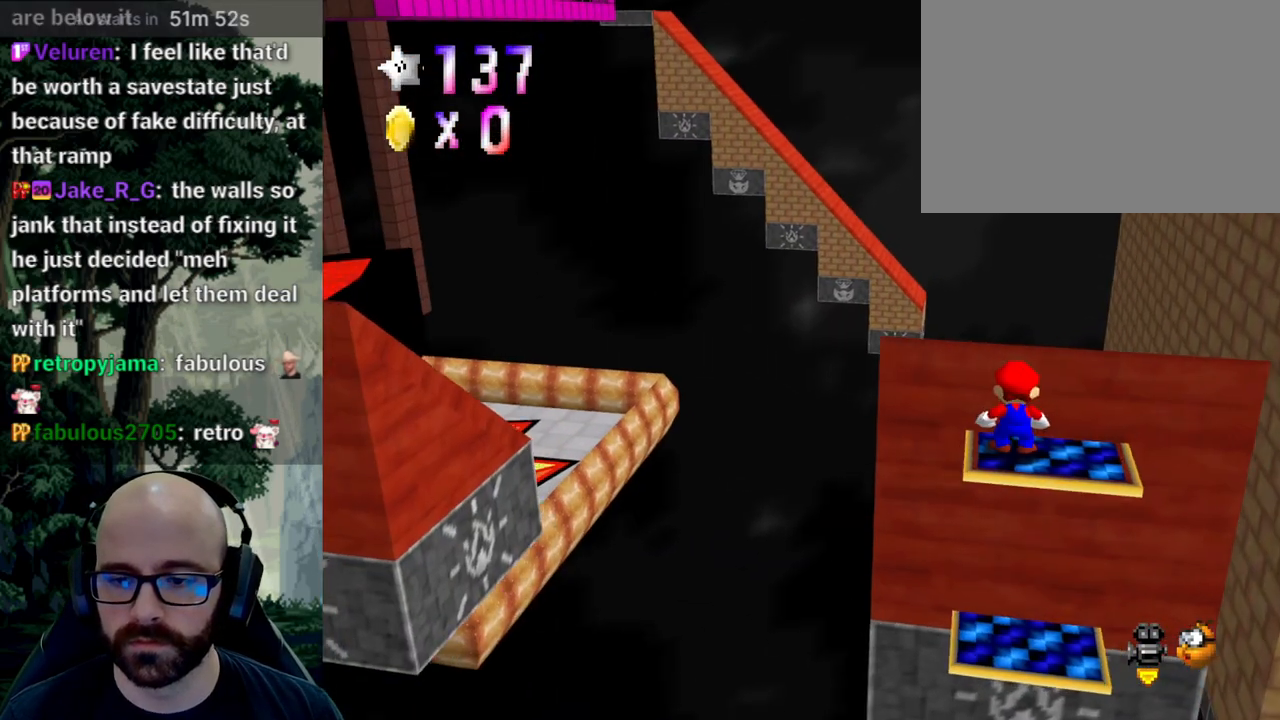
{"dt_ms": 1000, "buttons": ["A"], "left_stick": "up-right", "right_stick": "center"}
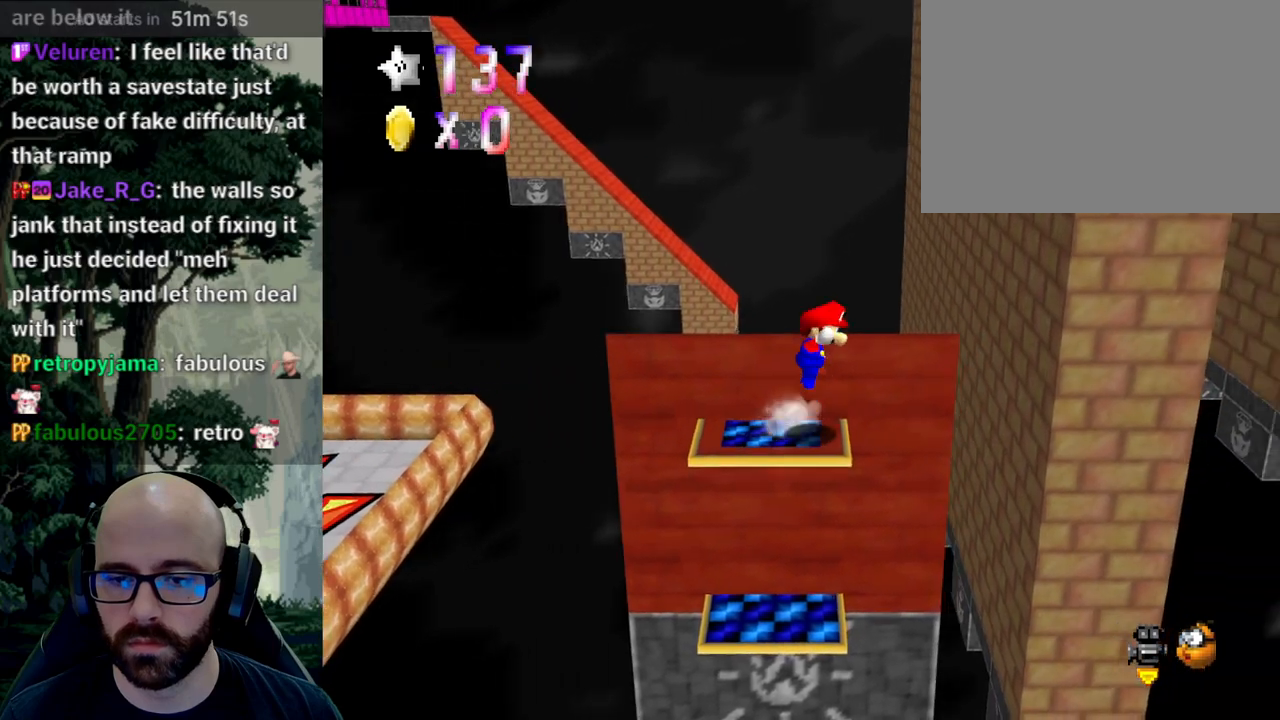
{"dt_ms": 500, "buttons": [], "left_stick": "down-left", "right_stick": "center", "events": [[267, "left_stick", "up-left"], [350, "left_stick", "left"], [450, "A", "up"], [467, "left_stick", "down-left"]]}
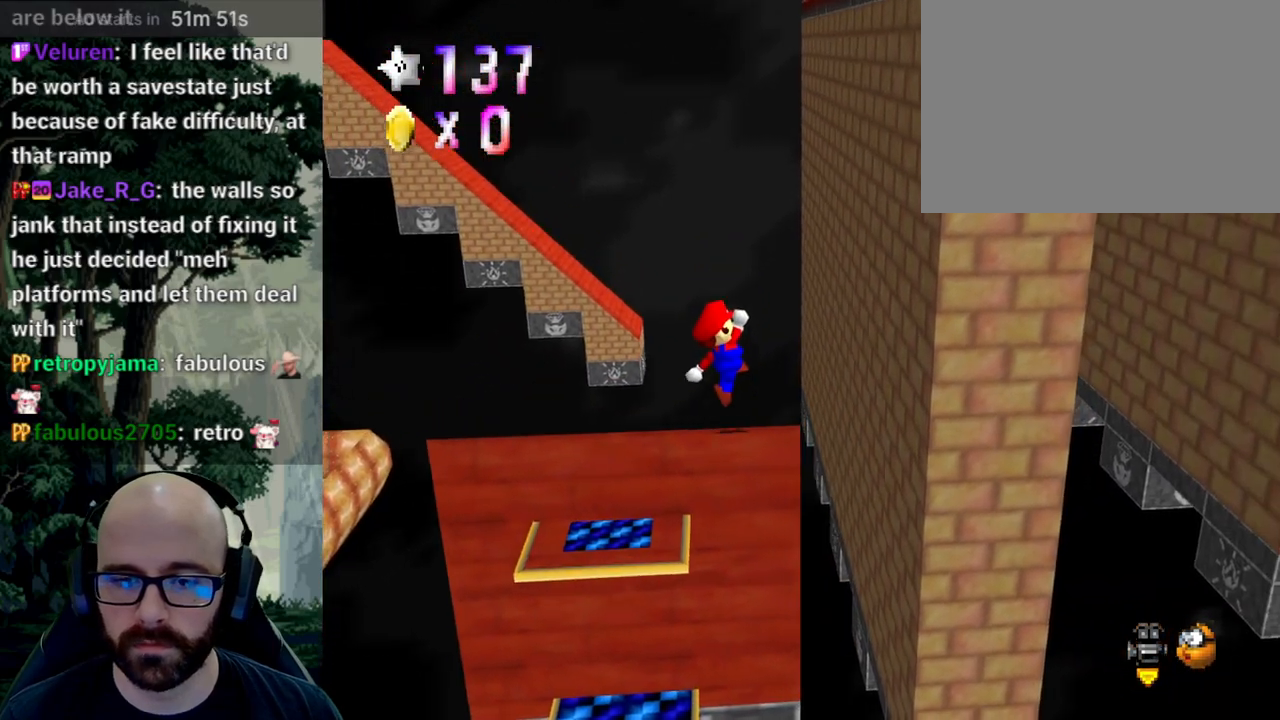
{"dt_ms": 500, "buttons": ["X"], "left_stick": "up-left", "right_stick": "center", "events": [[117, "X", "down"], [183, "right_stick", "left"], [267, "right_stick", "center"], [417, "left_stick", "up-left"]]}
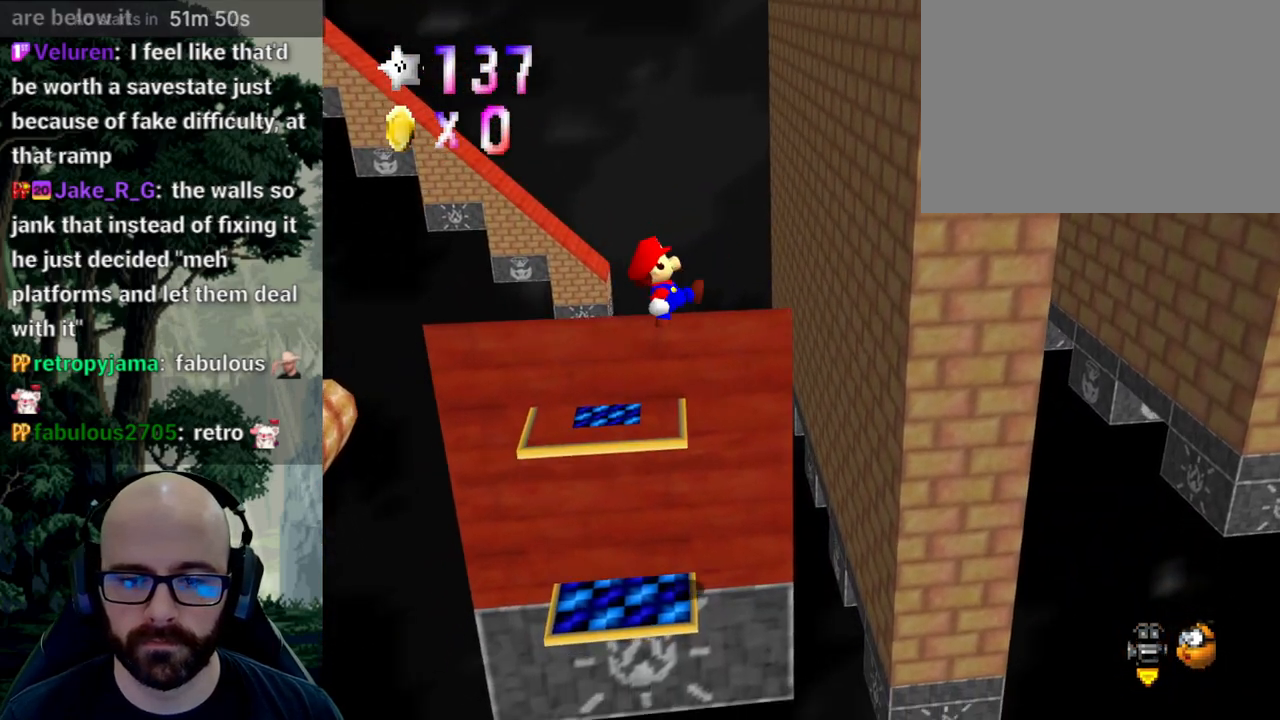
{"dt_ms": 500, "buttons": ["A"], "left_stick": "up", "right_stick": "center", "events": [[50, "left_stick", "up"], [367, "X", "up"], [467, "A", "down"]]}
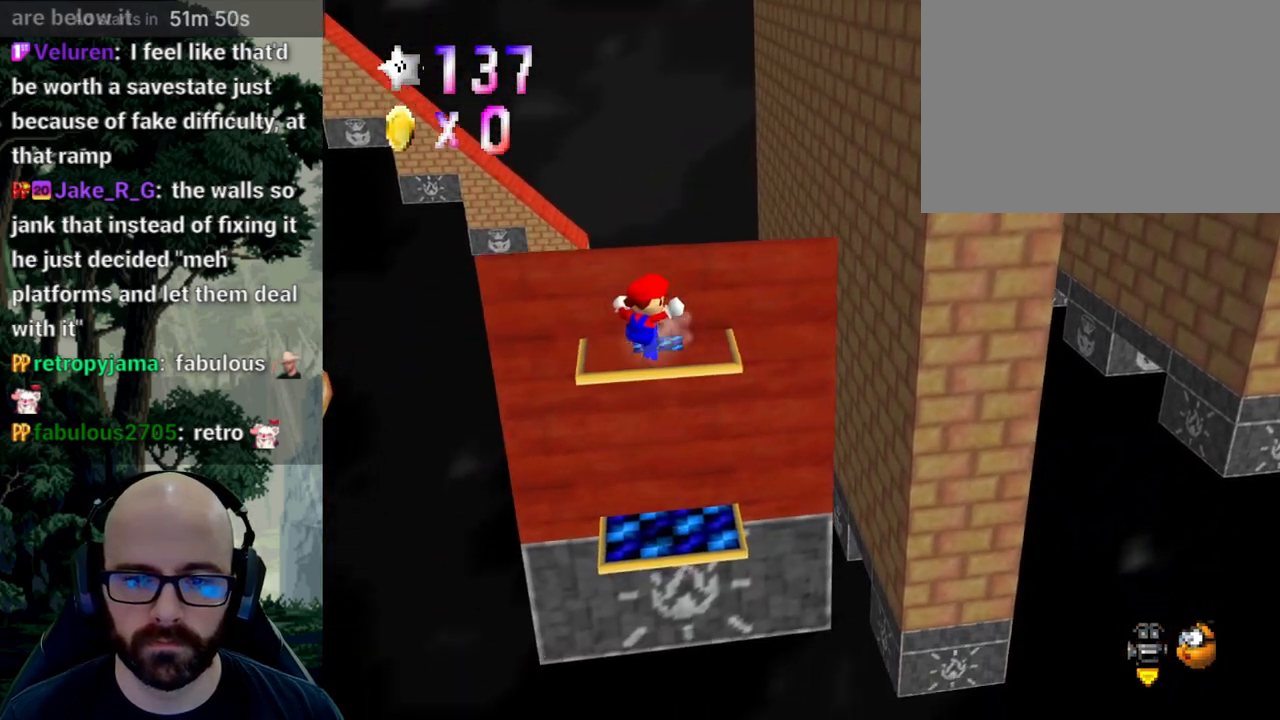
{"dt_ms": 500, "buttons": ["A"], "left_stick": "up", "right_stick": "center"}
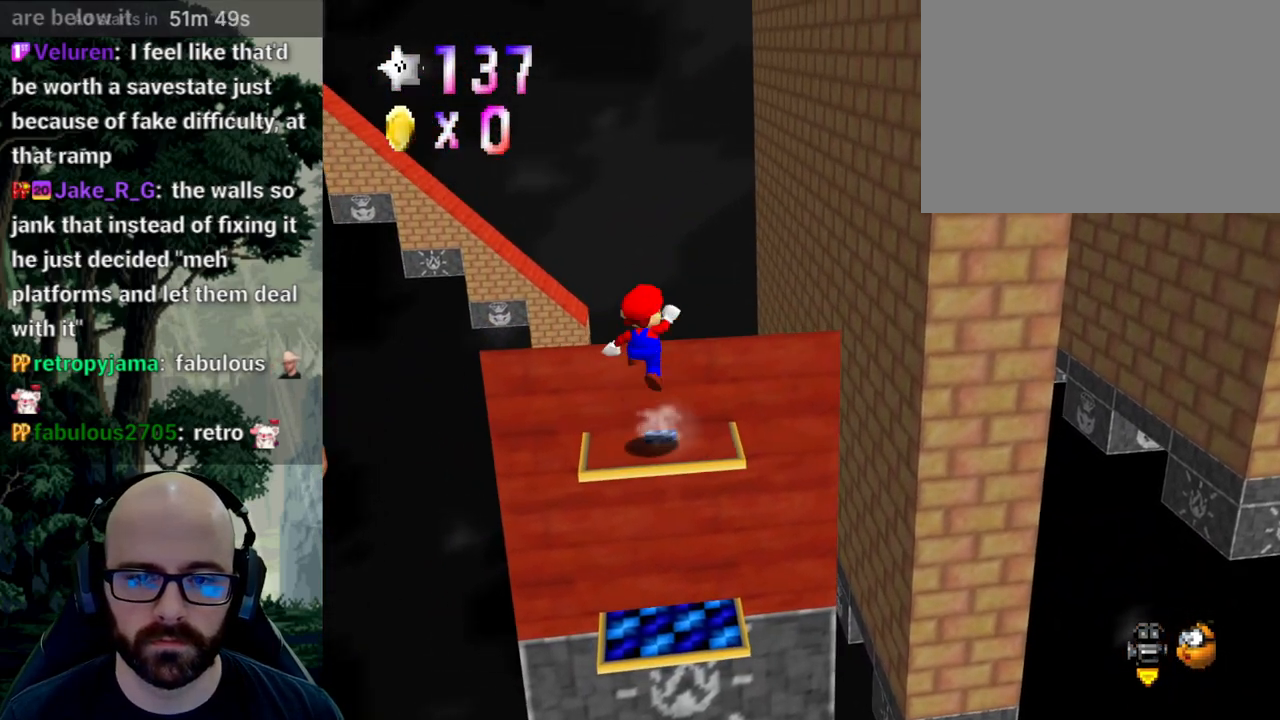
{"dt_ms": 500, "buttons": [], "left_stick": "center", "right_stick": "center"}
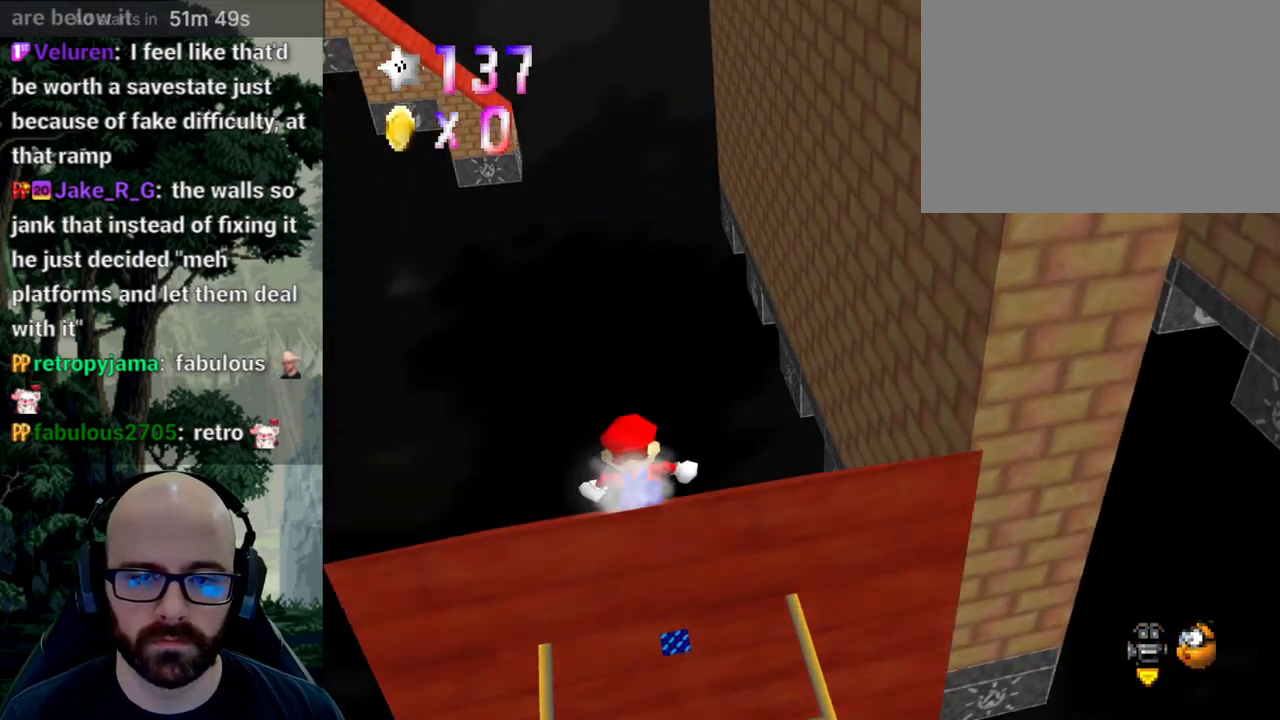
{"dt_ms": 500, "buttons": ["A"], "left_stick": "down", "right_stick": "down", "events": [[150, "left_stick", "down"], [250, "A", "down"], [450, "right_stick", "down"]]}
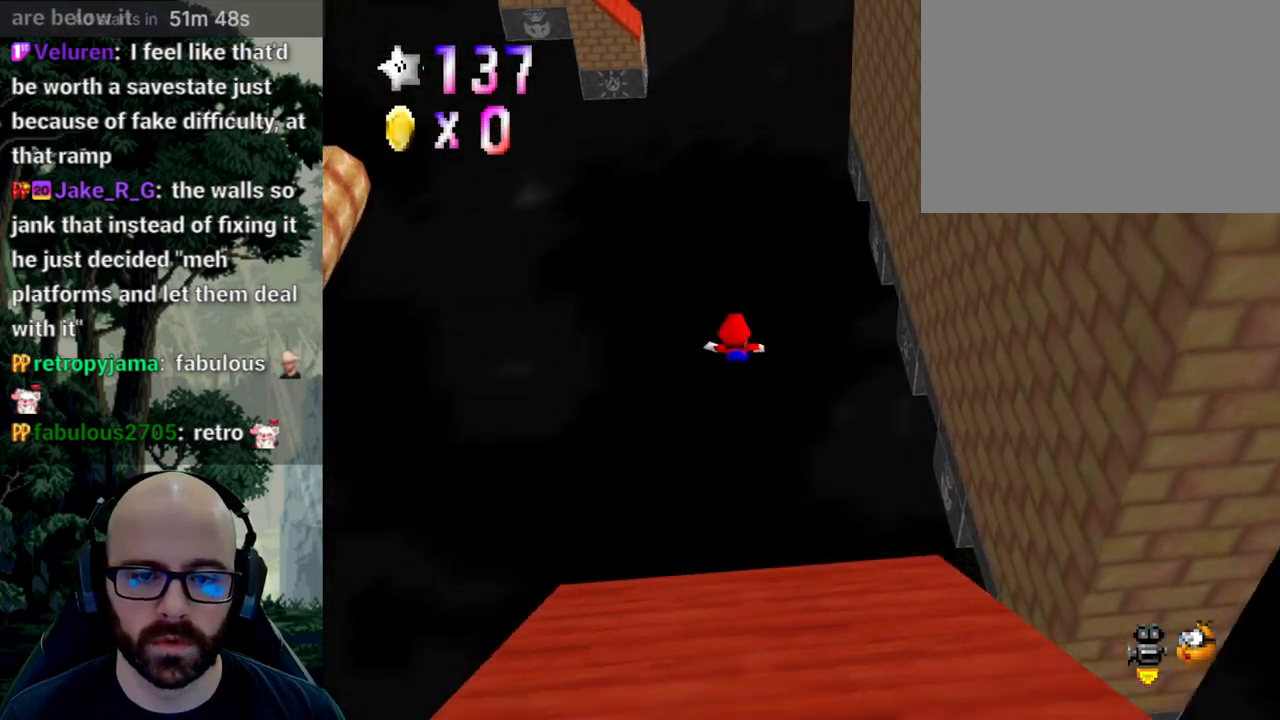
{"dt_ms": 500, "buttons": [], "left_stick": "center", "right_stick": "center", "events": [[17, "right_stick", "center"], [233, "A", "up"], [400, "left_stick", "center"]]}
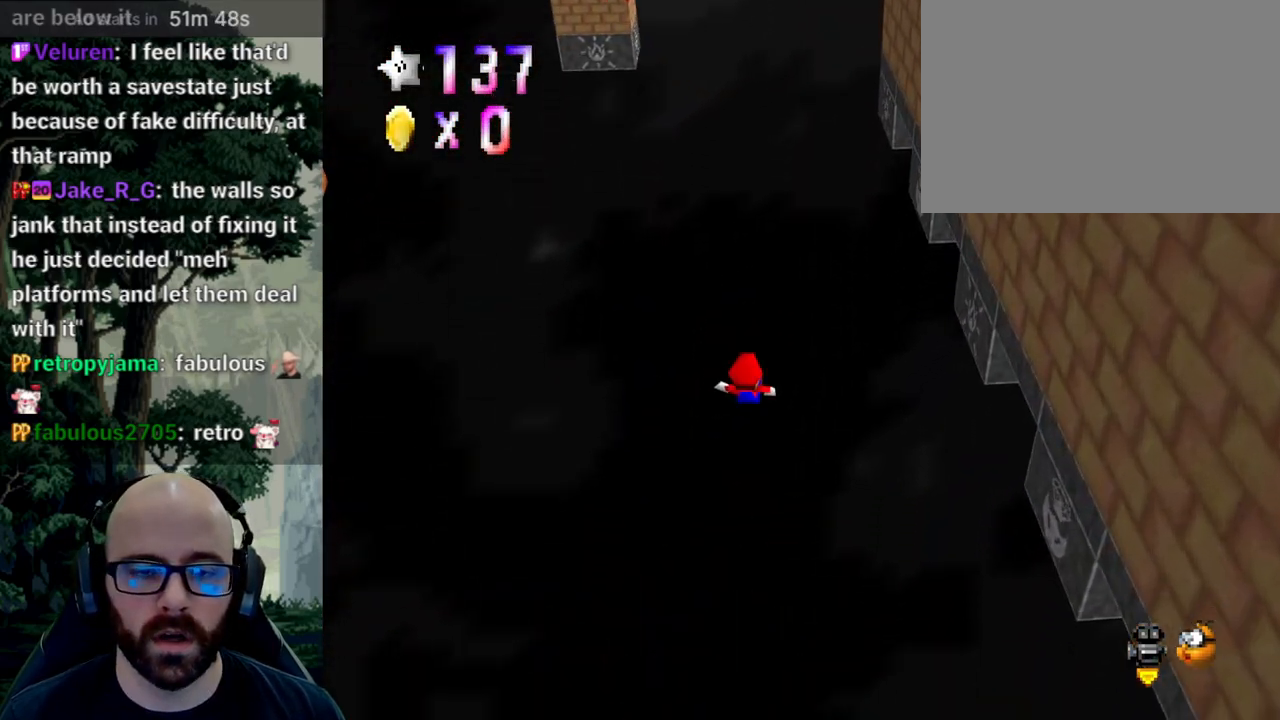
{"dt_ms": 500, "buttons": [], "left_stick": "center", "right_stick": "center", "events": []}